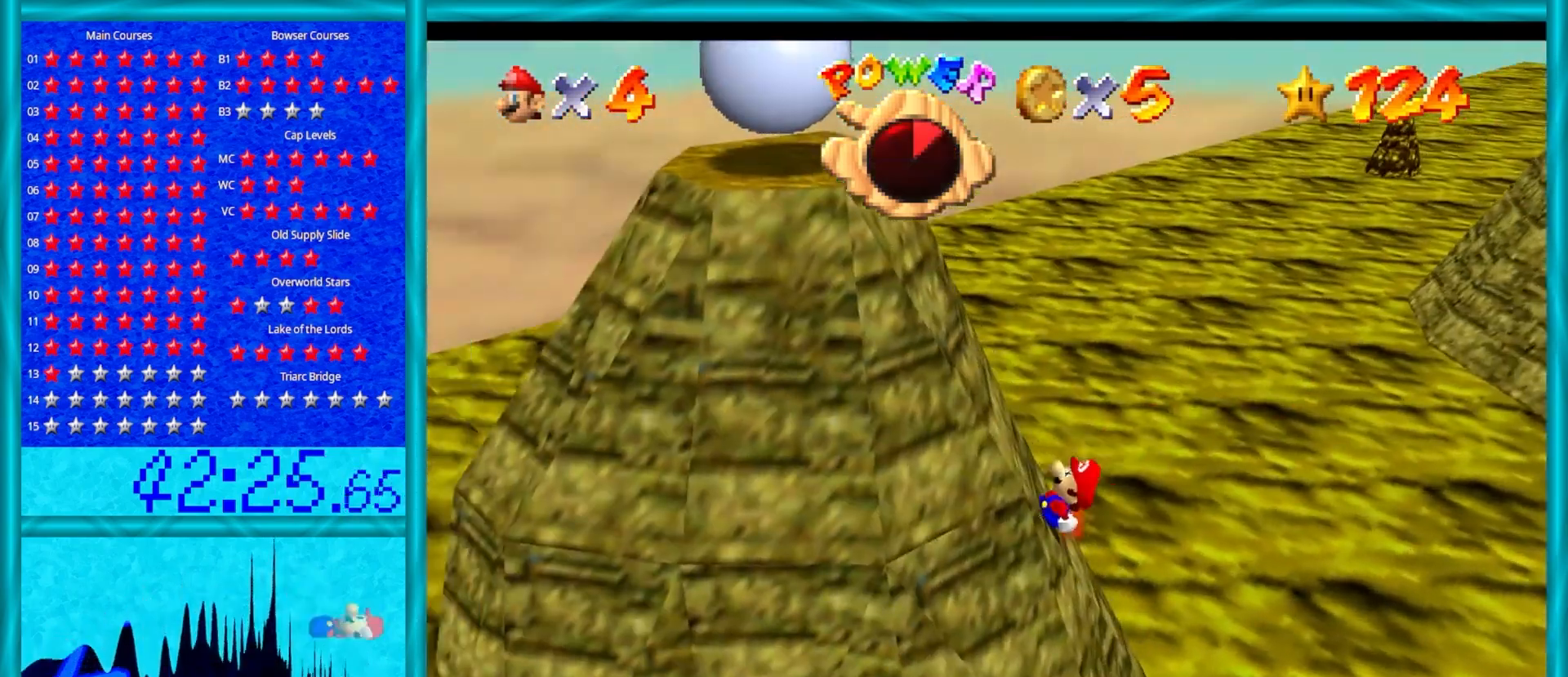
Gameplay with a controller (Nintendo layout); each line is a JSON object with the inputs held at the frame after it. "events" lists button and stick changes between this image and that frame as [ms after this image, input, new state], when the widget could be followed in between. Not read: L1 L3 R3.
{"buttons": ["A"], "left_stick": "left", "events": [[133, "A", "down"], [133, "left_stick", "left"]]}
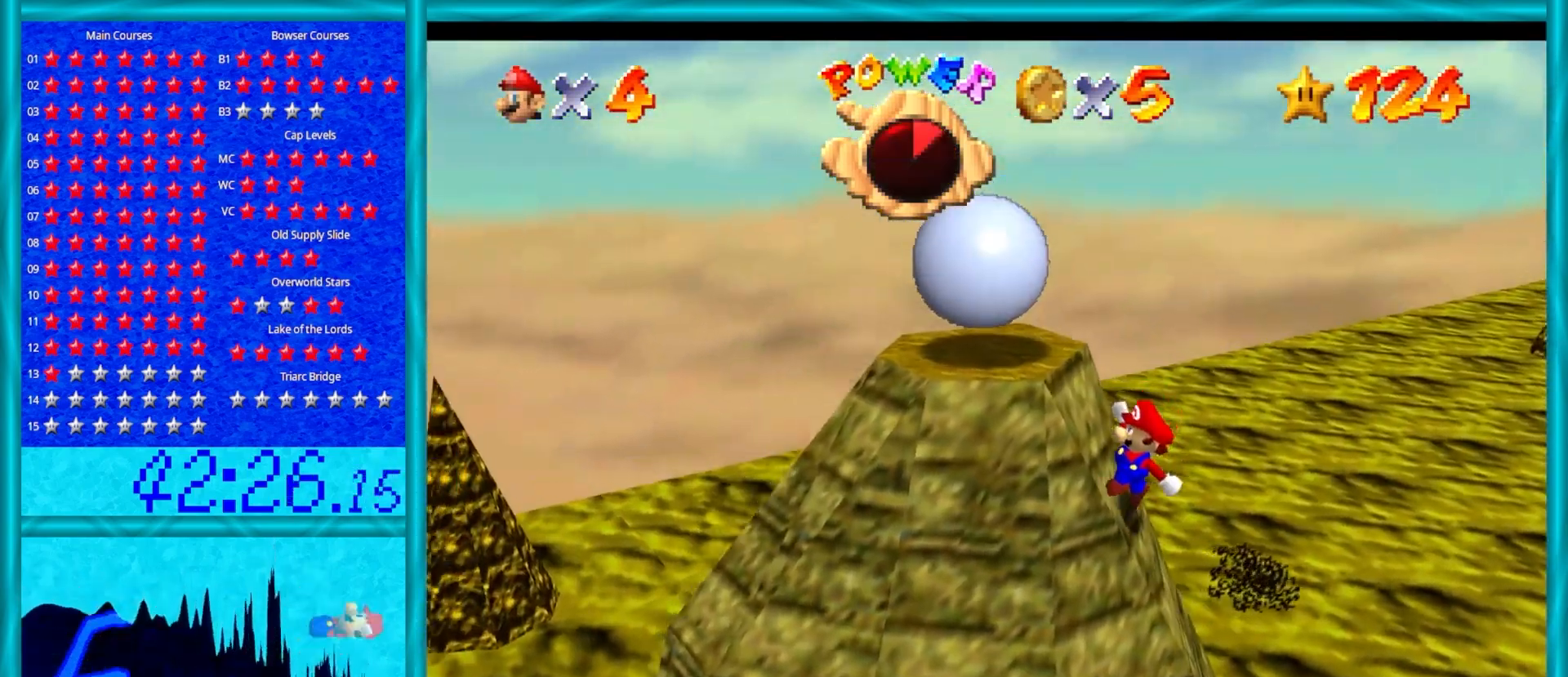
{"buttons": ["A"], "left_stick": "left", "events": [[150, "A", "up"], [350, "A", "down"]]}
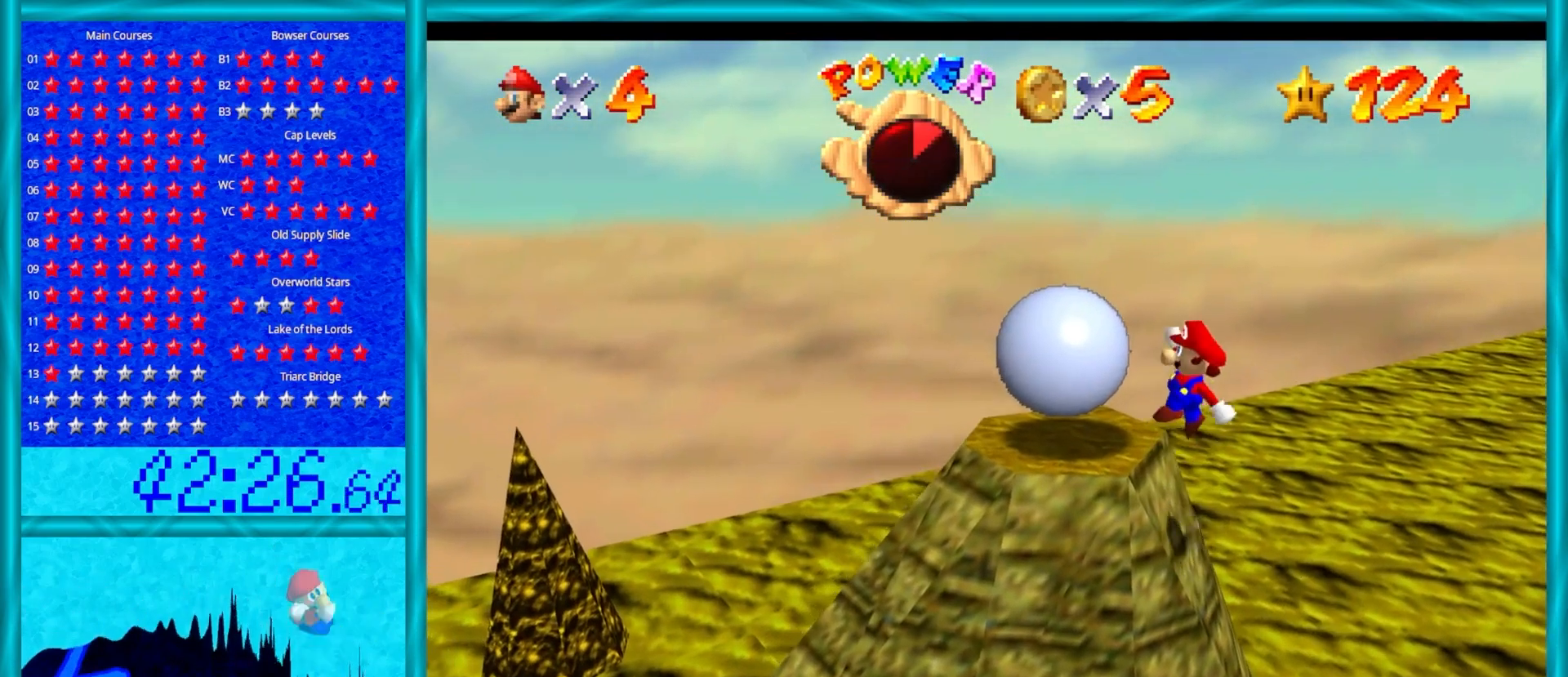
{"buttons": [], "left_stick": "up-right", "events": [[50, "left_stick", "down"], [83, "B", "down"], [250, "B", "up"], [250, "left_stick", "down-right"], [300, "A", "up"], [400, "left_stick", "up-right"]]}
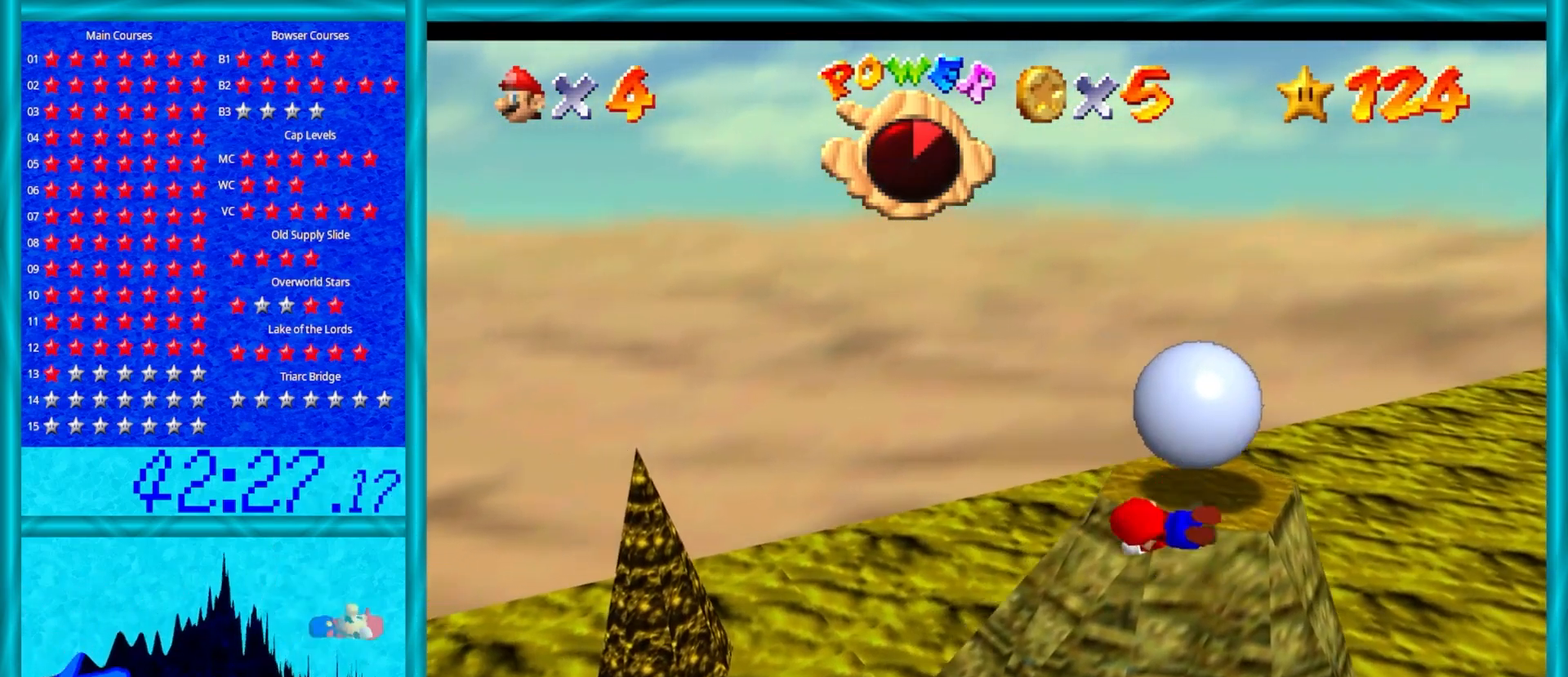
{"buttons": ["A"], "left_stick": "up", "events": [[350, "left_stick", "up"], [383, "A", "down"]]}
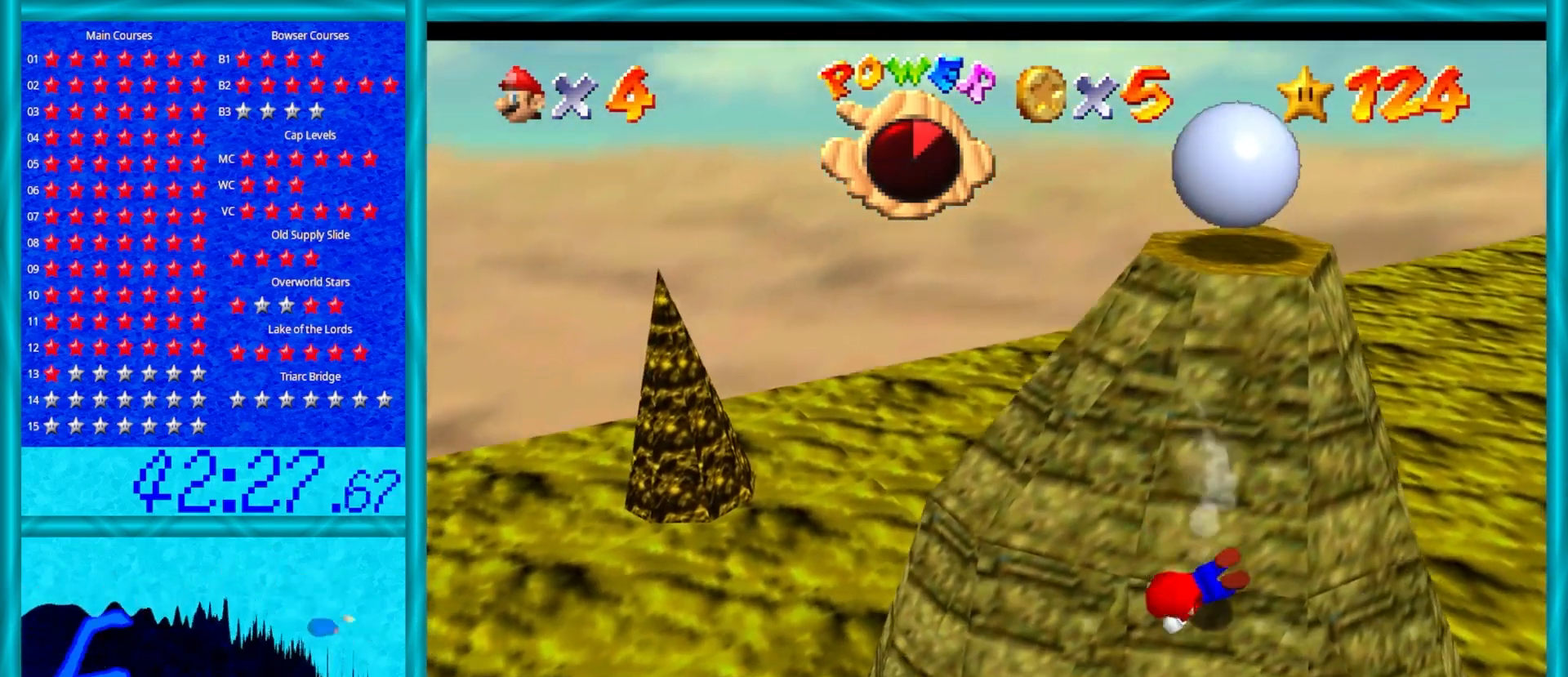
{"buttons": [], "left_stick": "up", "events": [[67, "A", "up"]]}
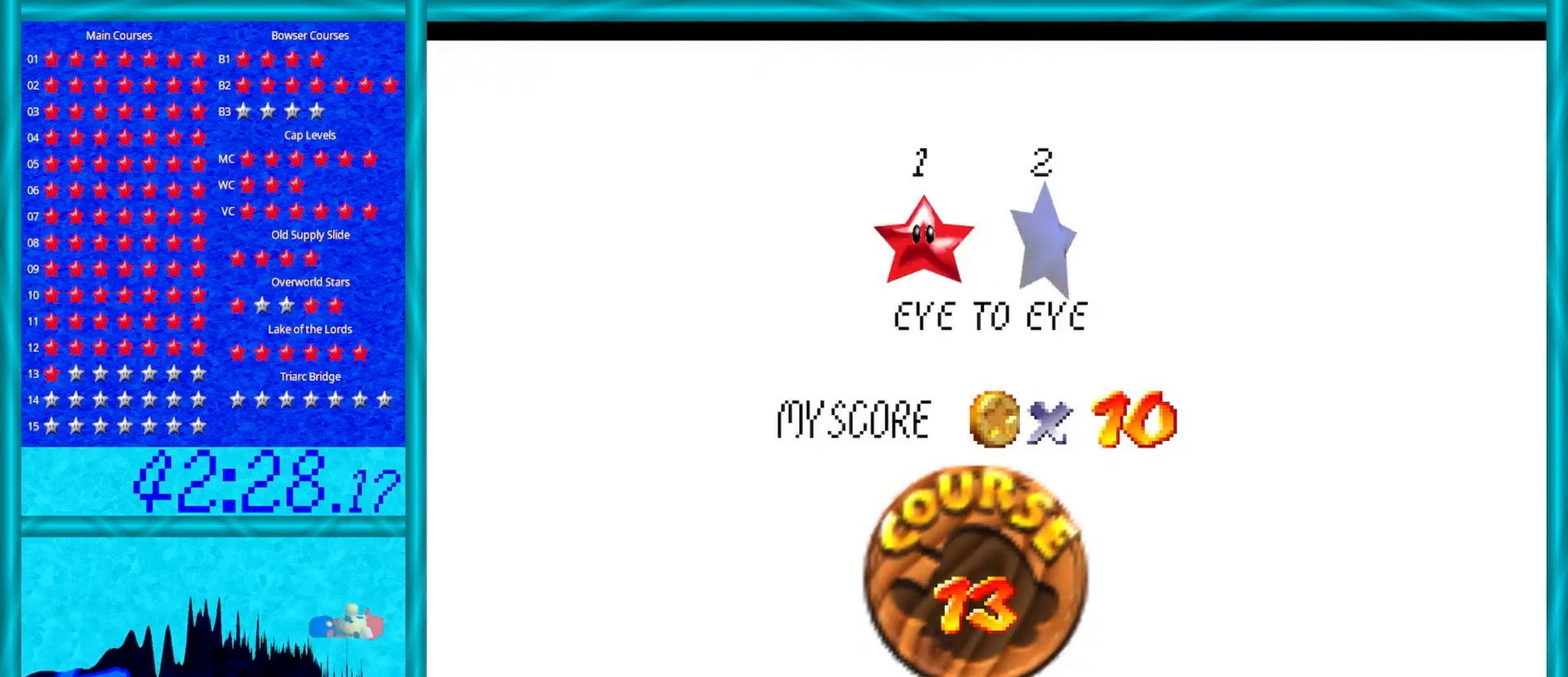
{"buttons": ["A"], "left_stick": "center", "events": [[33, "left_stick", "center"], [333, "A", "down"]]}
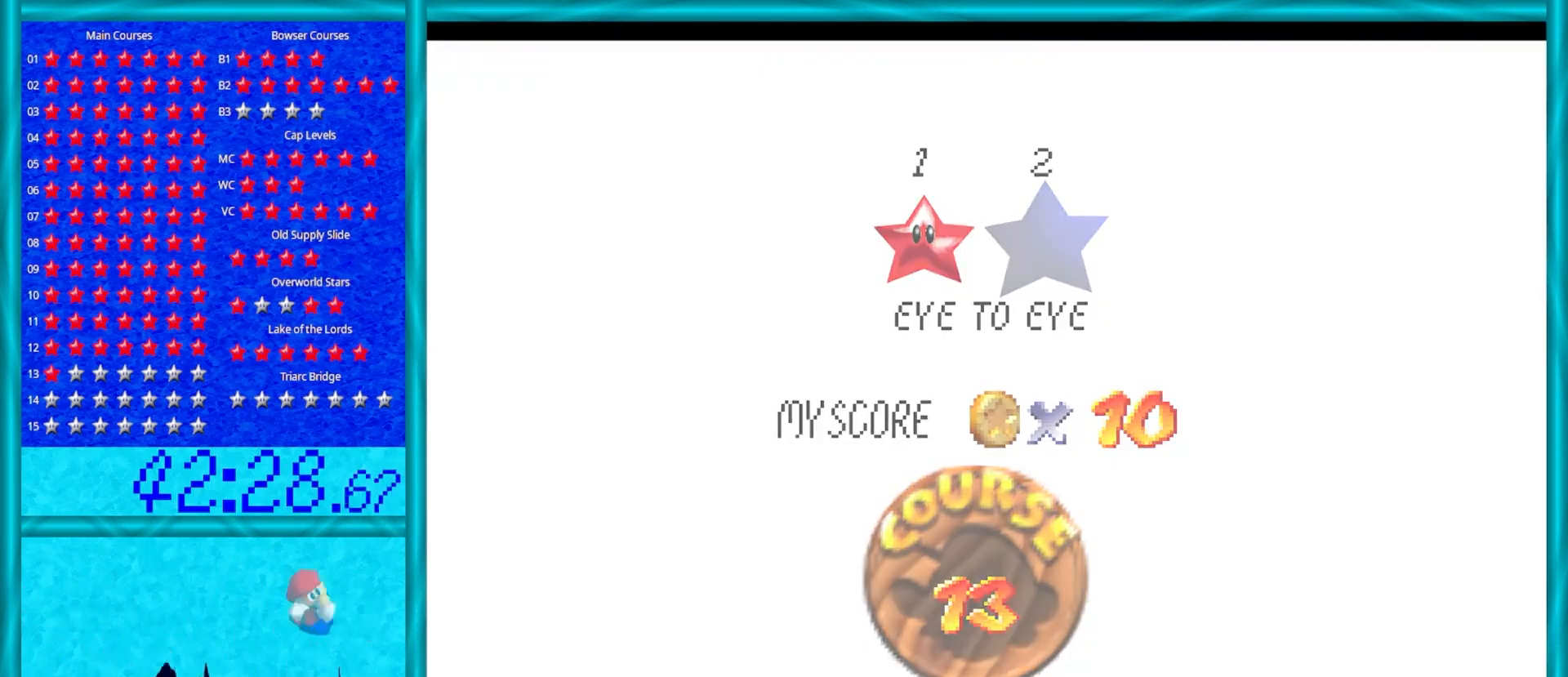
{"buttons": [], "left_stick": "center", "events": [[17, "A", "up"]]}
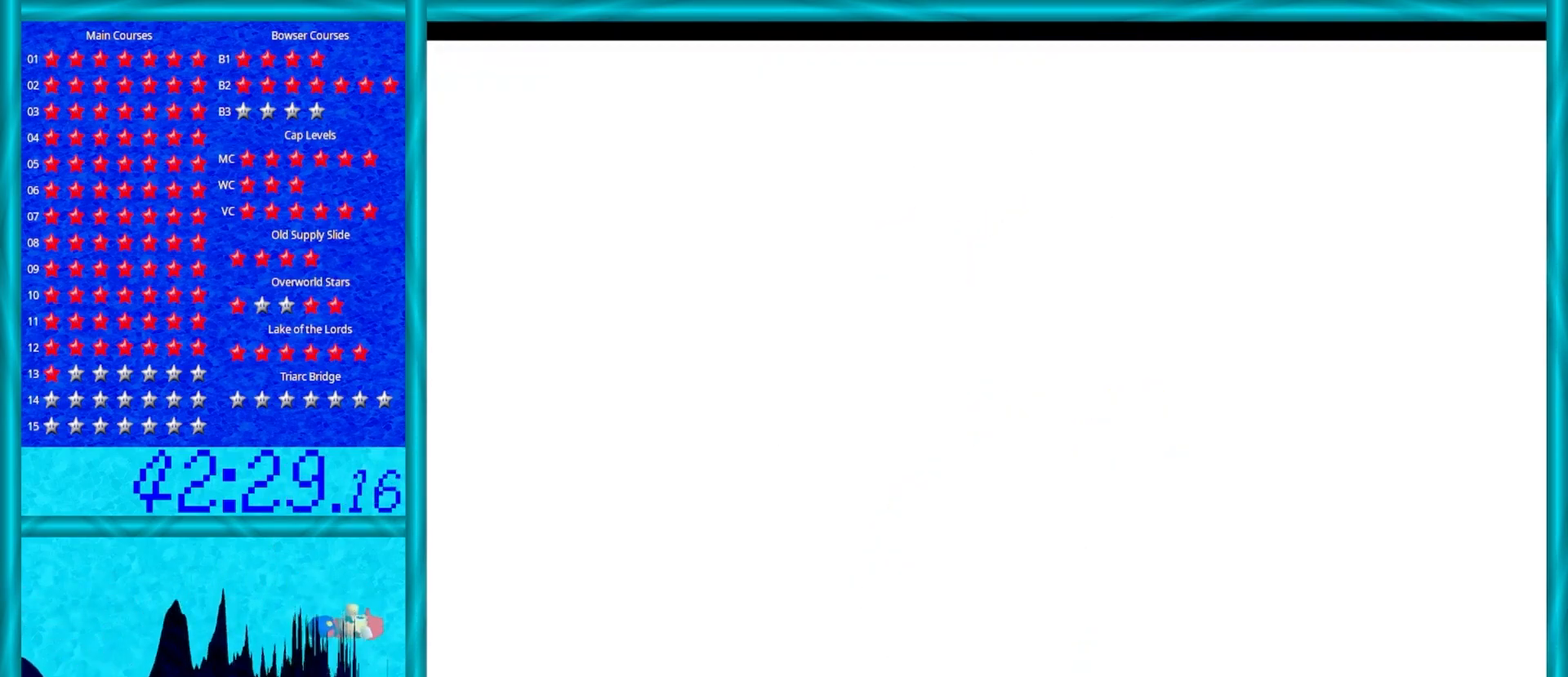
{"buttons": [], "left_stick": "center", "events": []}
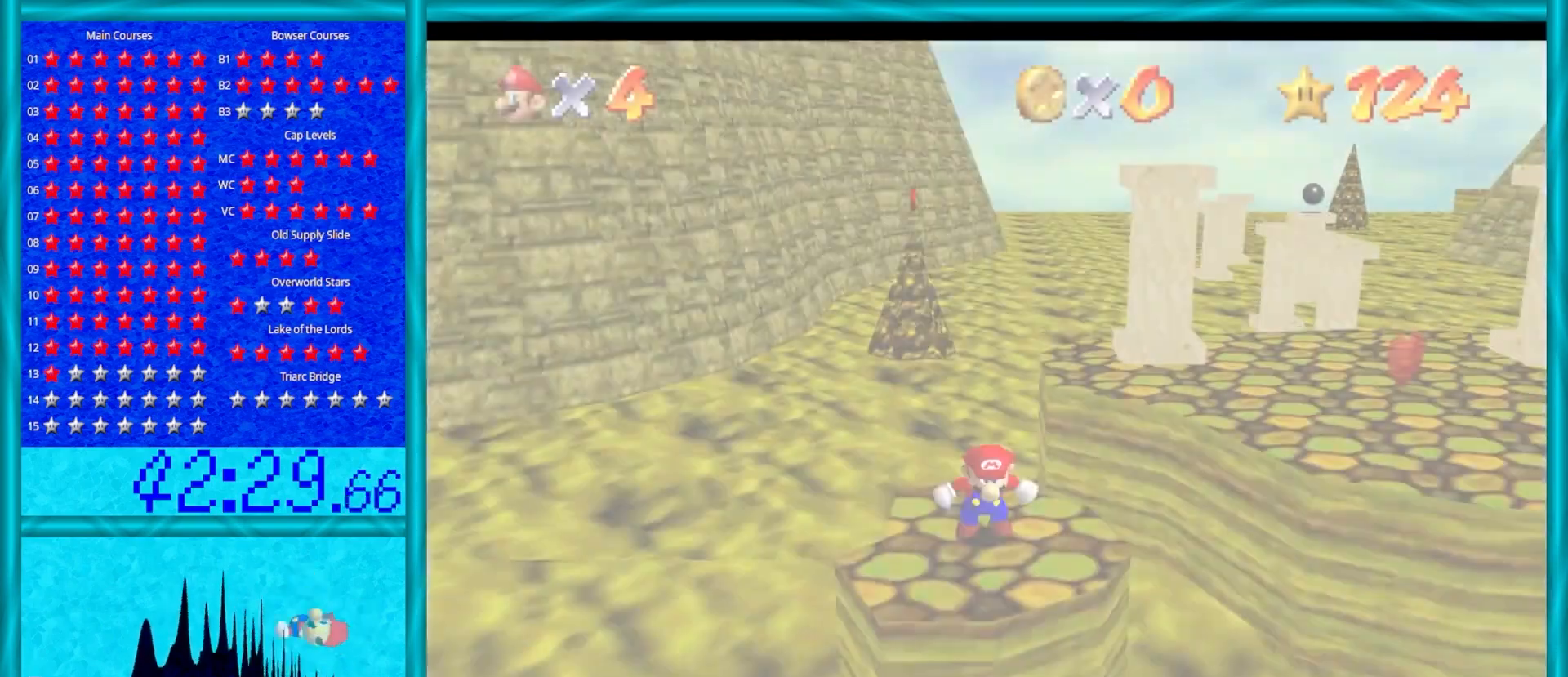
{"buttons": [], "left_stick": "up", "events": [[333, "C_LEFT", "down"], [467, "C_LEFT", "up"], [500, "left_stick", "up"]]}
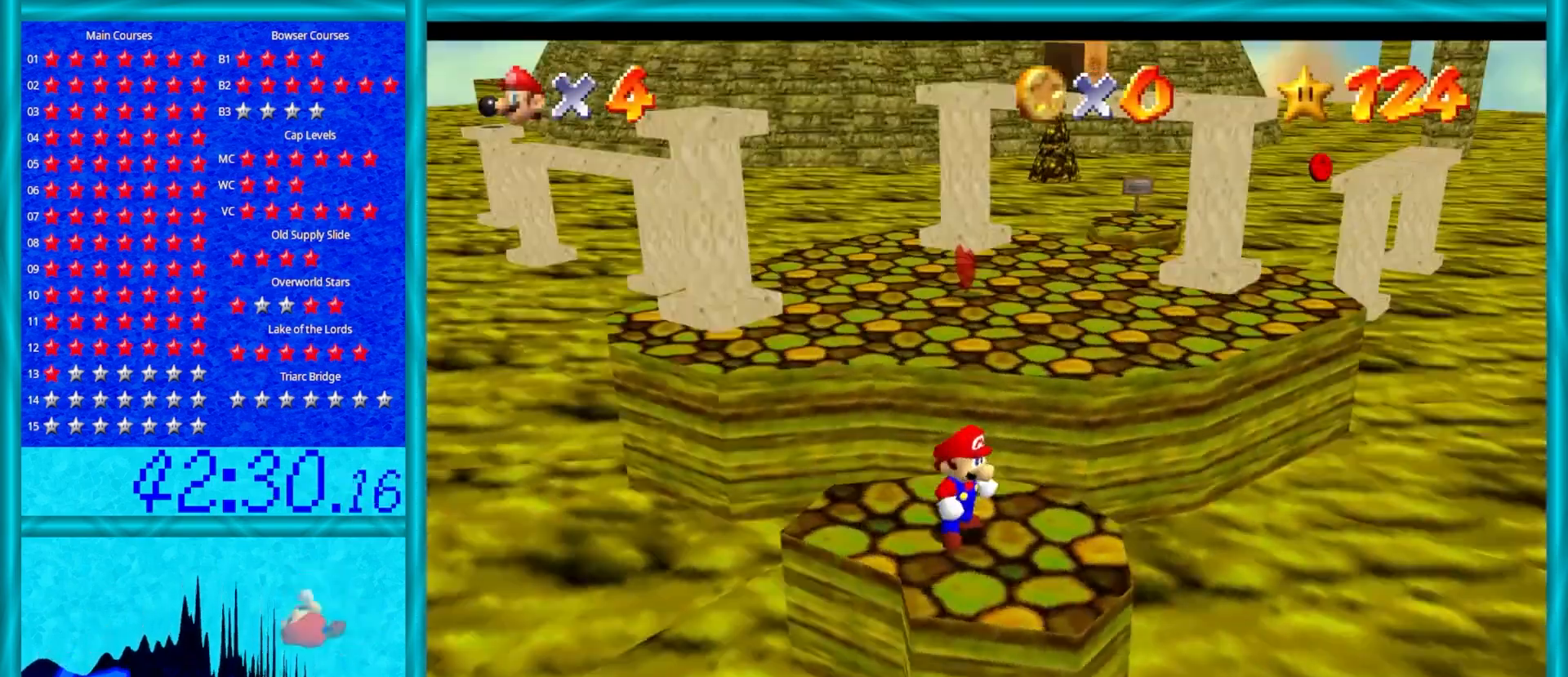
{"buttons": ["A"], "left_stick": "up-left", "events": [[33, "C_LEFT", "down"], [117, "C_LEFT", "up"], [283, "left_stick", "up-left"], [433, "A", "down"]]}
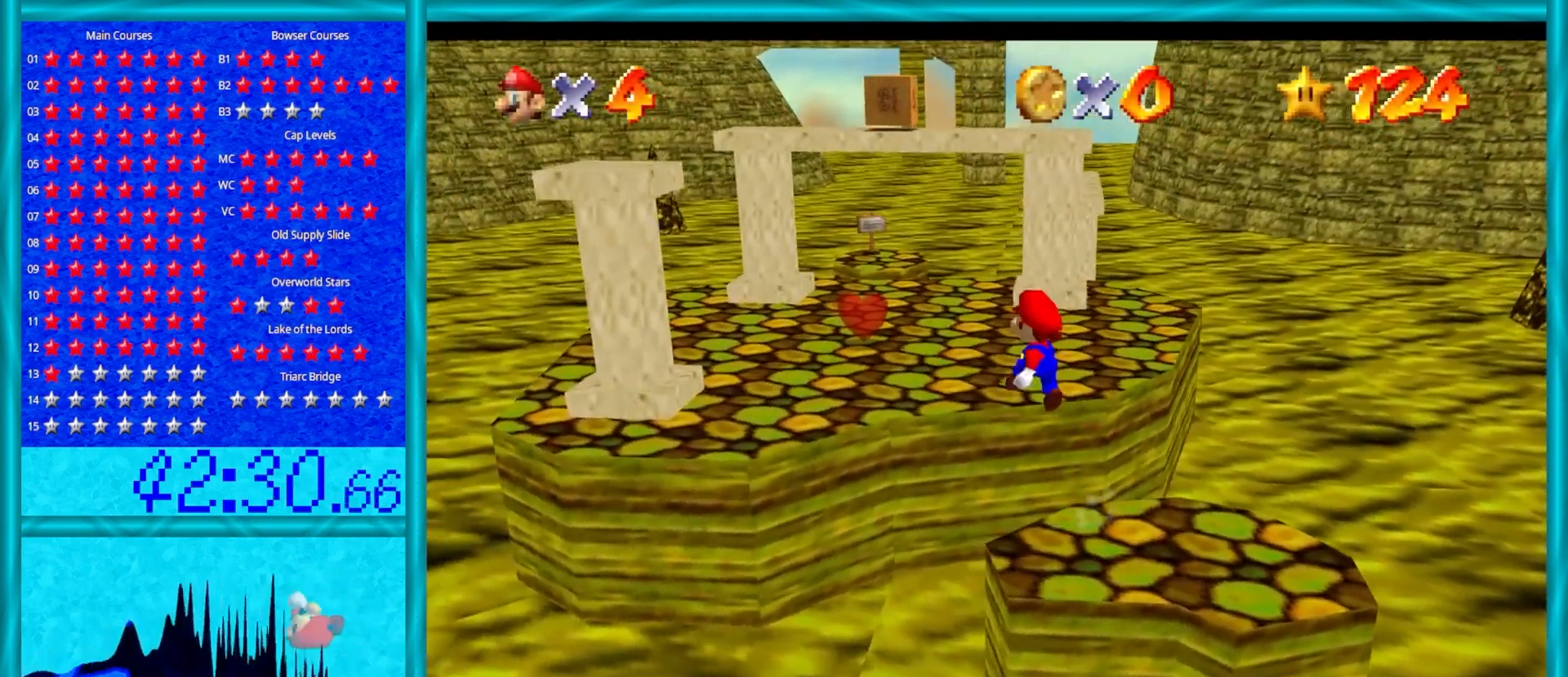
{"buttons": [], "left_stick": "left", "events": [[117, "A", "up"], [217, "C_LEFT", "down"], [250, "C_DOWN", "down"], [267, "C_DOWN", "up"], [317, "left_stick", "left"], [333, "C_LEFT", "up"]]}
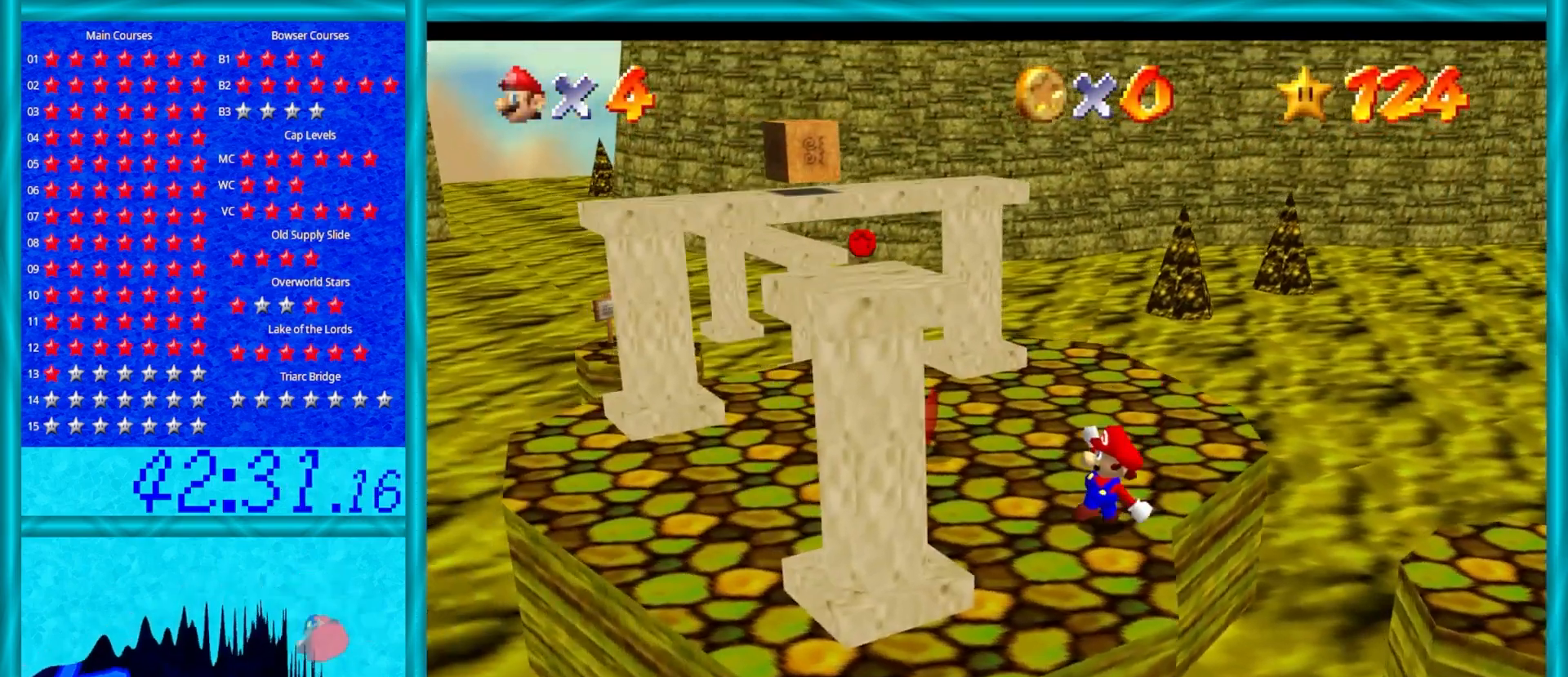
{"buttons": ["A", "Z"], "left_stick": "up", "events": [[100, "left_stick", "up-left"], [417, "left_stick", "up"], [483, "A", "down"], [483, "Z", "down"]]}
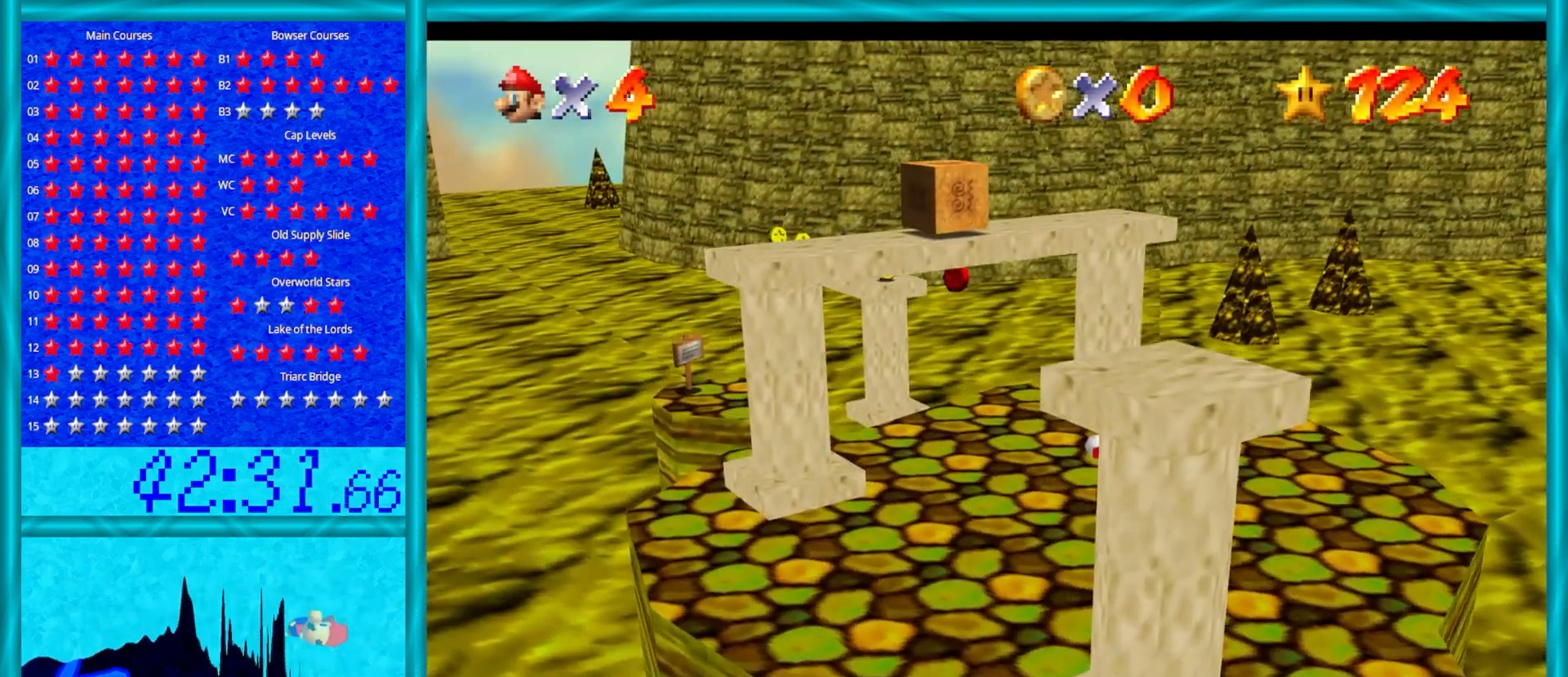
{"buttons": ["A", "Z"], "left_stick": "up", "events": [[100, "left_stick", "up-right"], [350, "A", "up"], [417, "A", "down"], [450, "left_stick", "up"]]}
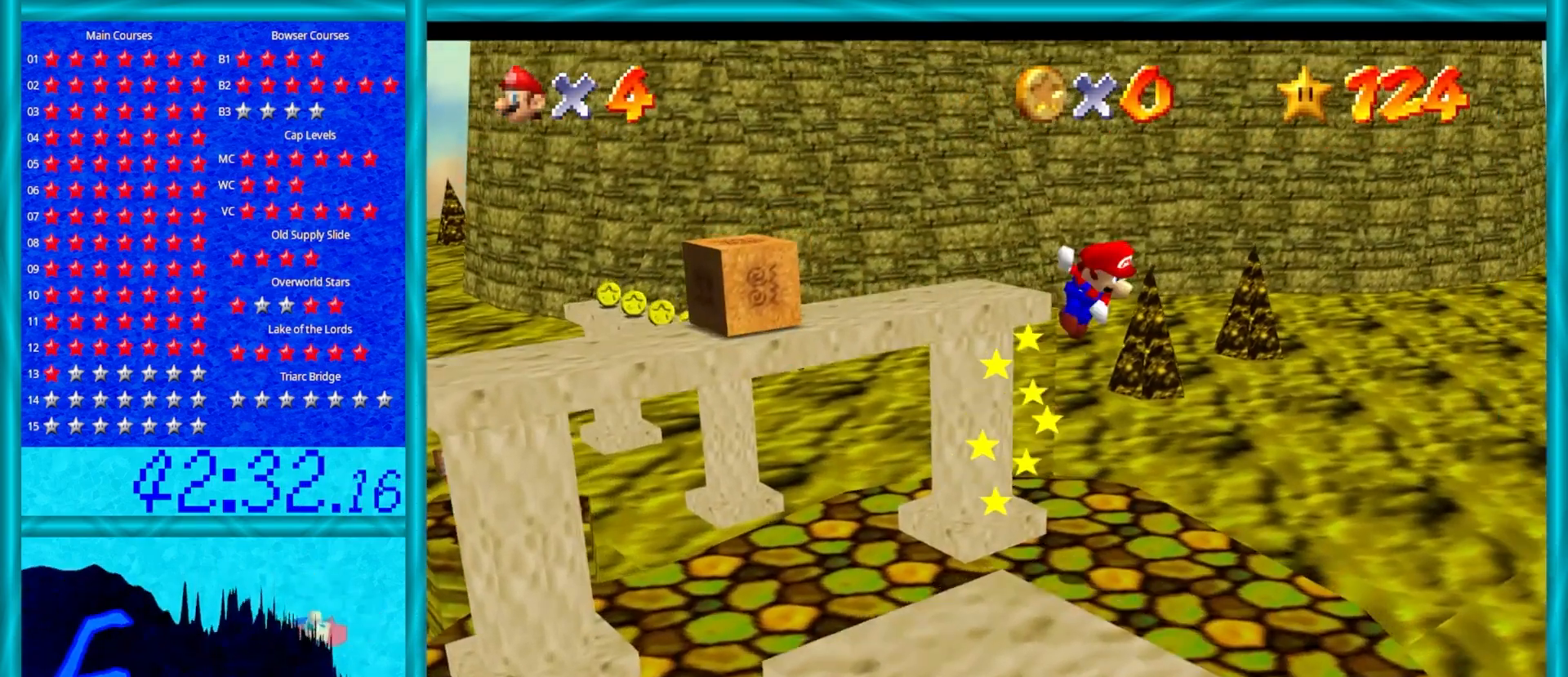
{"buttons": [], "left_stick": "down-left", "events": [[100, "A", "up"], [100, "Z", "up"], [133, "left_stick", "down-left"]]}
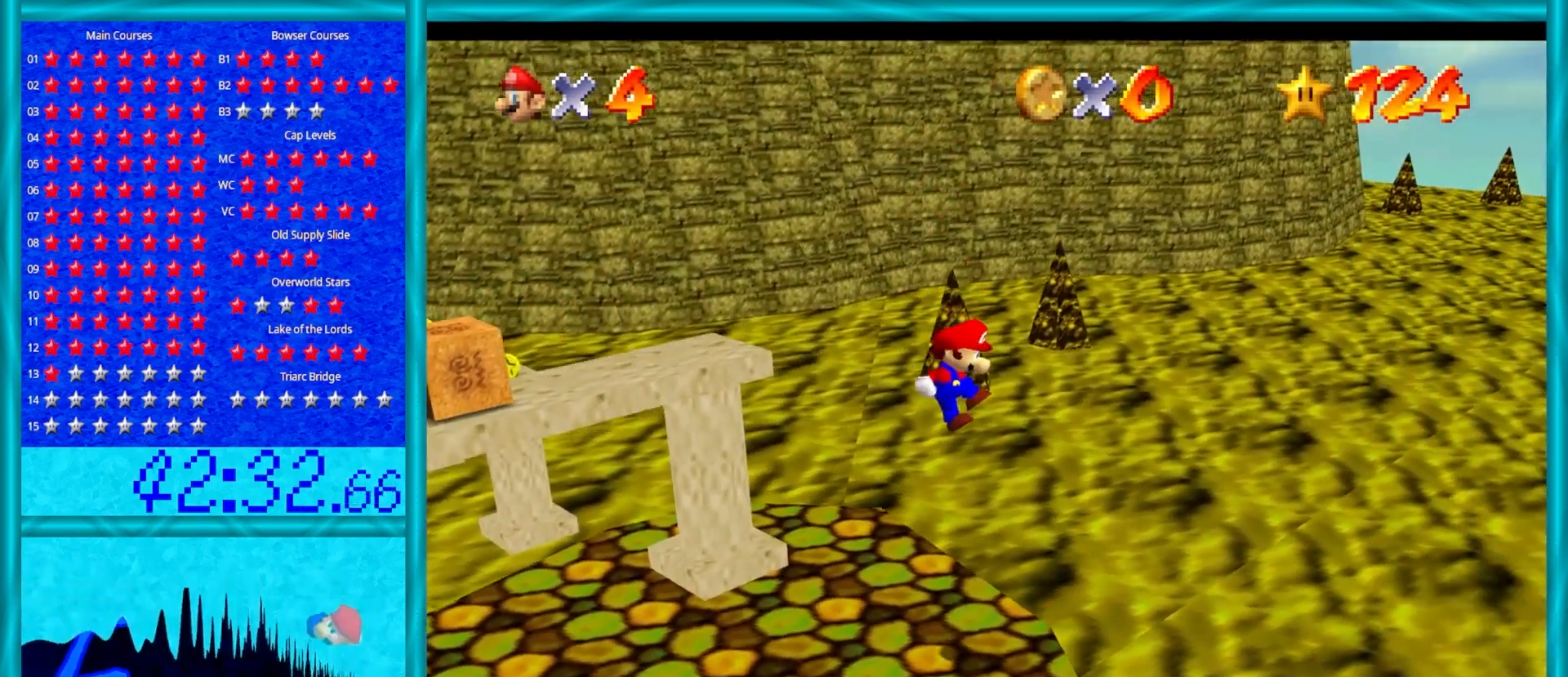
{"buttons": [], "left_stick": "center", "events": [[33, "left_stick", "left"], [133, "left_stick", "center"], [367, "A", "down"], [500, "A", "up"]]}
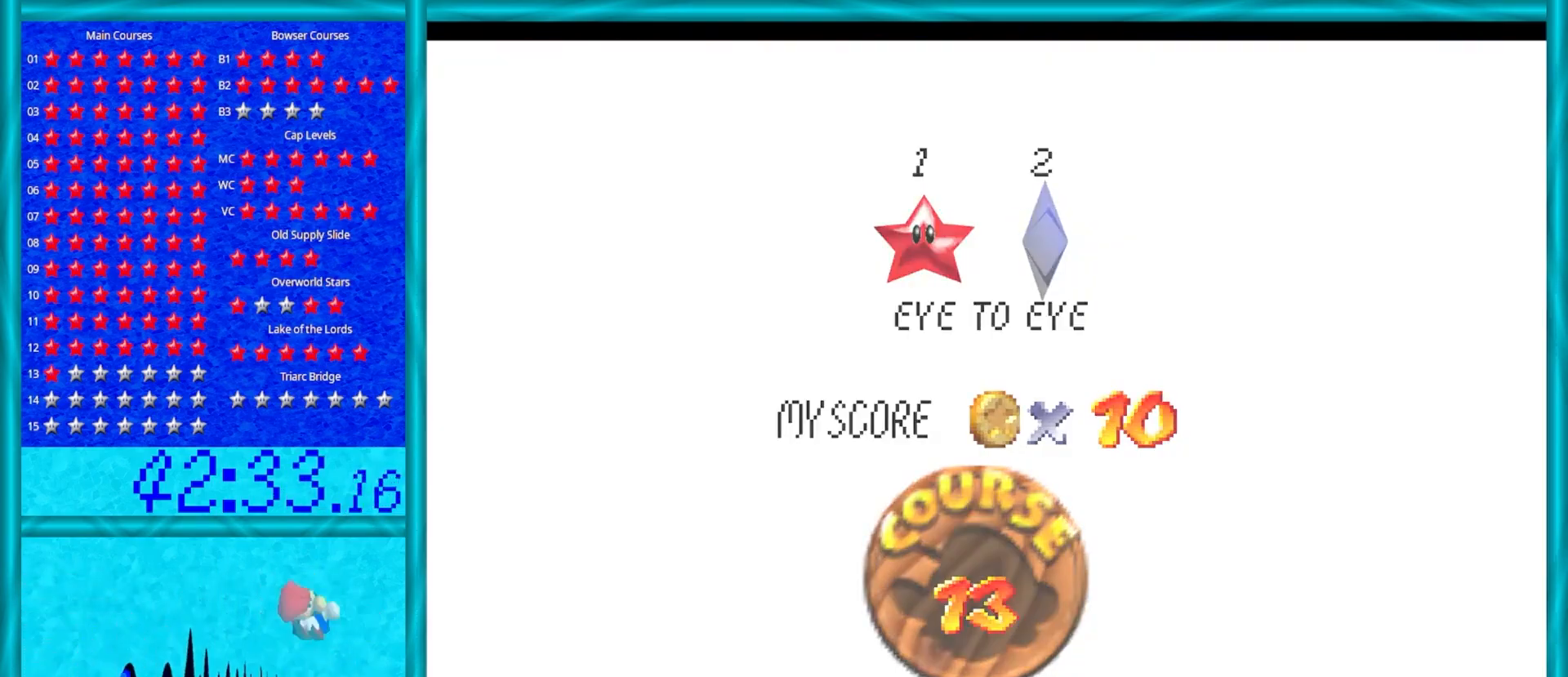
{"buttons": [], "left_stick": "up-left", "events": [[183, "left_stick", "up-left"]]}
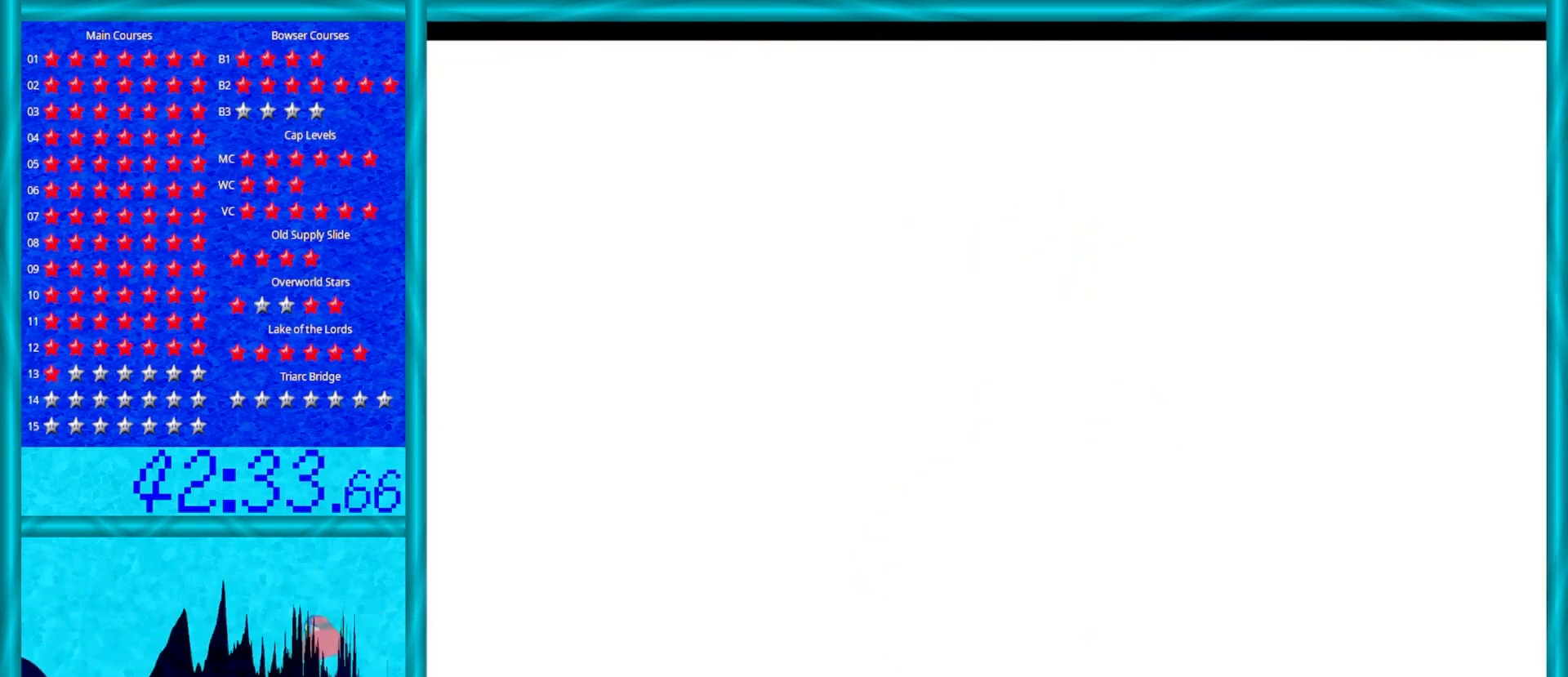
{"buttons": [], "left_stick": "up-left", "events": []}
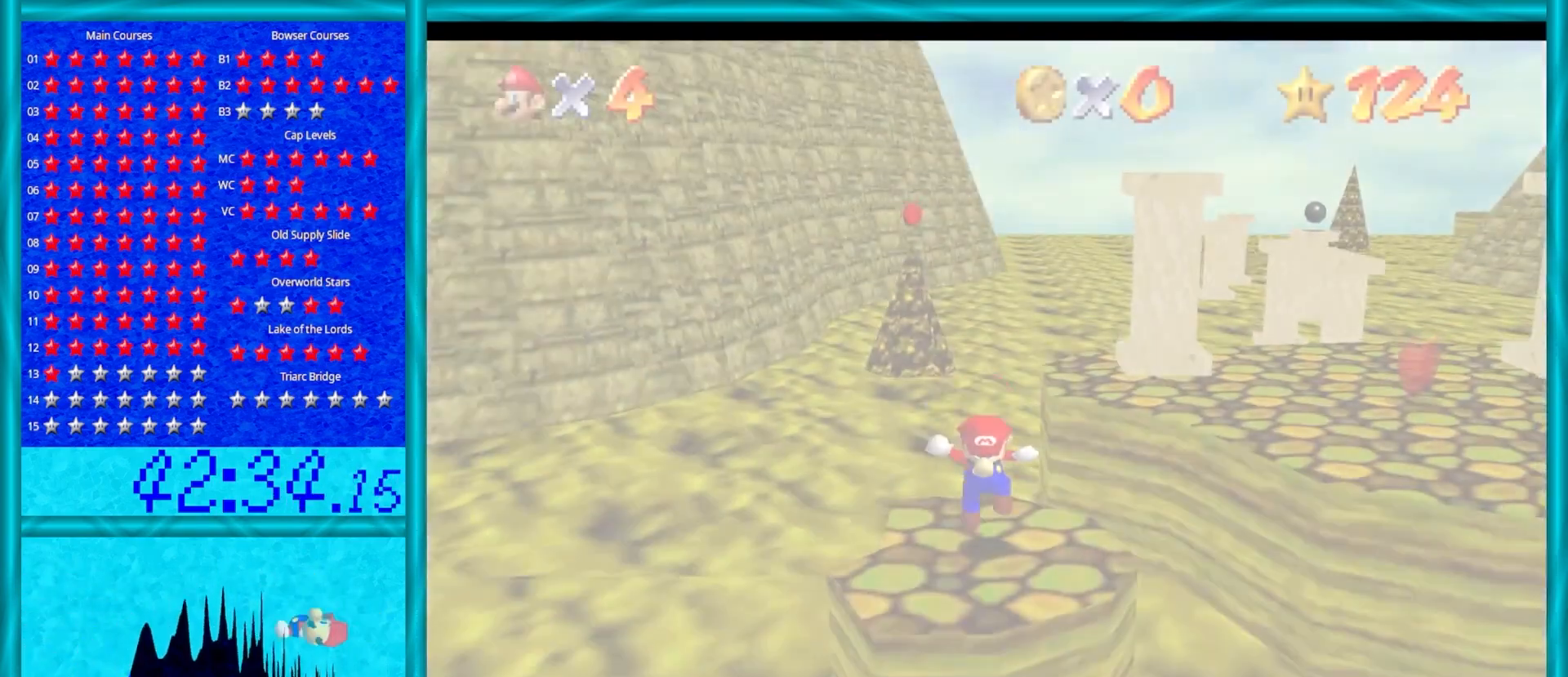
{"buttons": [], "left_stick": "up", "events": [[233, "left_stick", "up"], [300, "C_LEFT", "down"], [450, "C_LEFT", "up"]]}
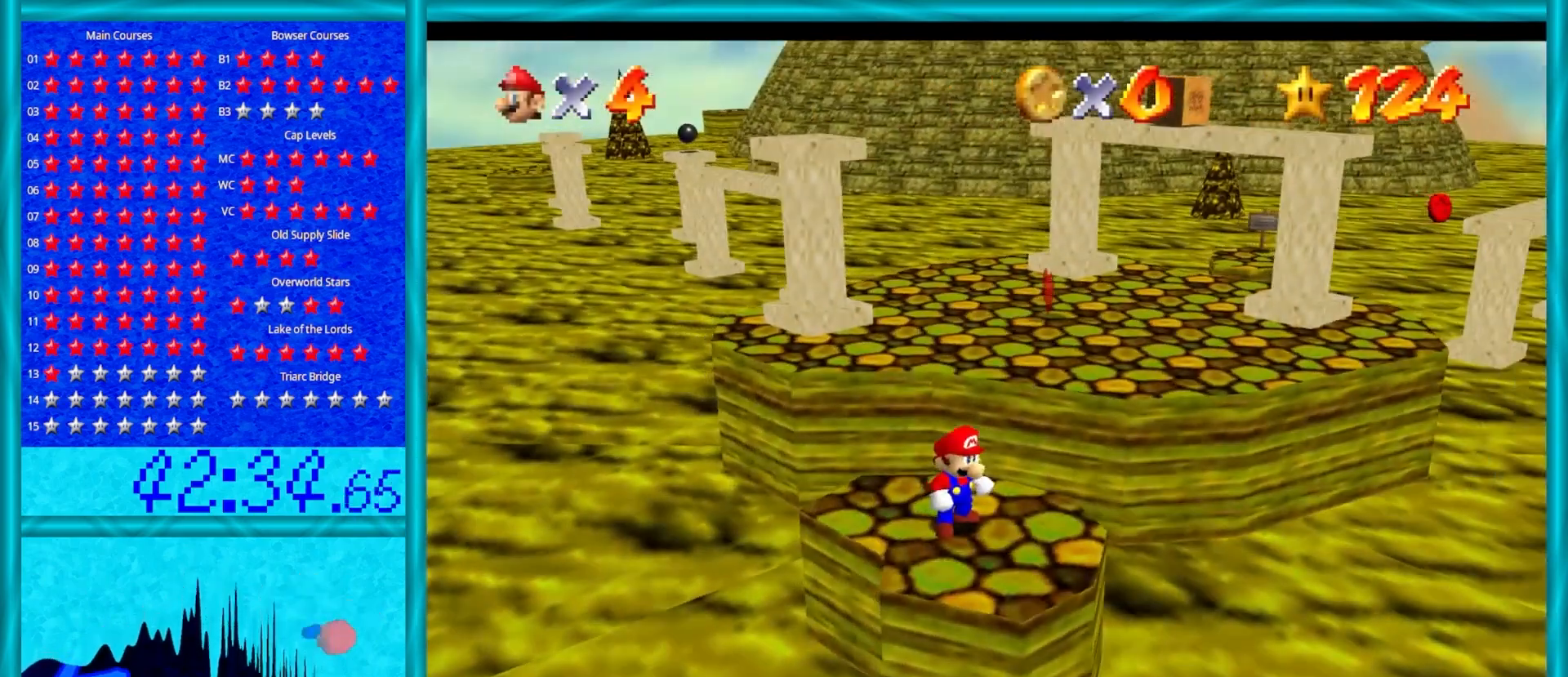
{"buttons": ["A"], "left_stick": "up", "events": [[433, "A", "down"]]}
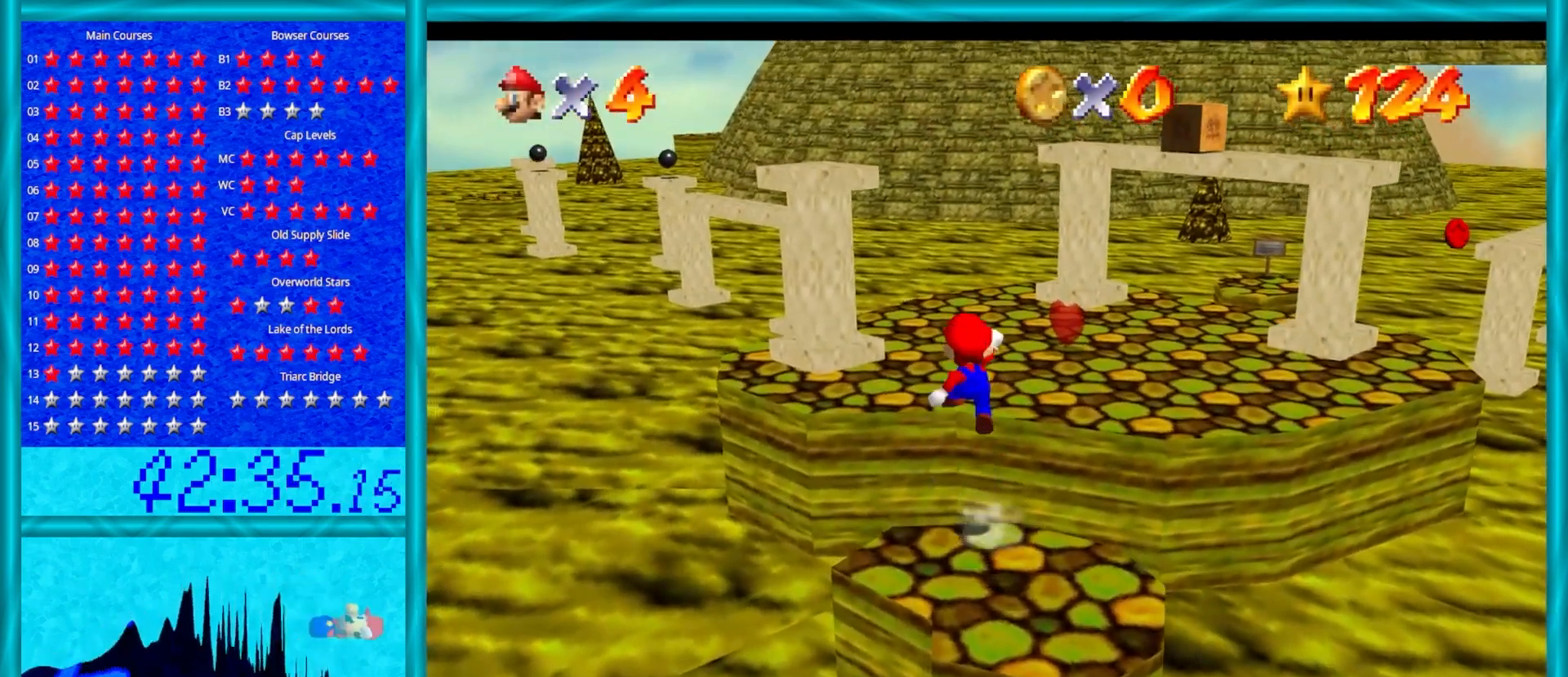
{"buttons": [], "left_stick": "center", "events": [[50, "left_stick", "up-left"], [200, "A", "up"], [350, "C_LEFT", "down"], [417, "C_DOWN", "down"], [450, "C_DOWN", "up"], [483, "C_LEFT", "up"], [483, "left_stick", "center"]]}
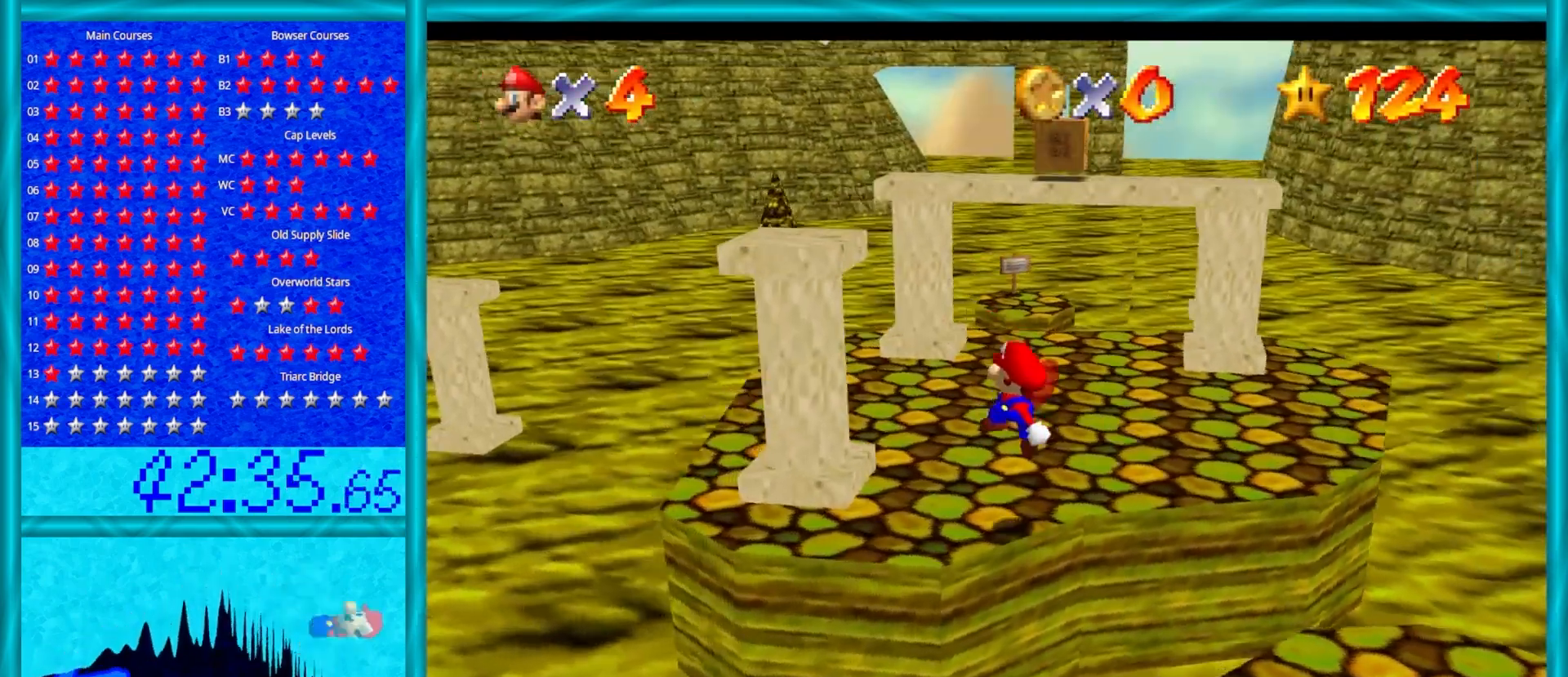
{"buttons": [], "left_stick": "left", "events": [[67, "C_LEFT", "down"], [150, "C_LEFT", "up"], [300, "C_LEFT", "down"], [400, "left_stick", "left"], [433, "C_LEFT", "up"]]}
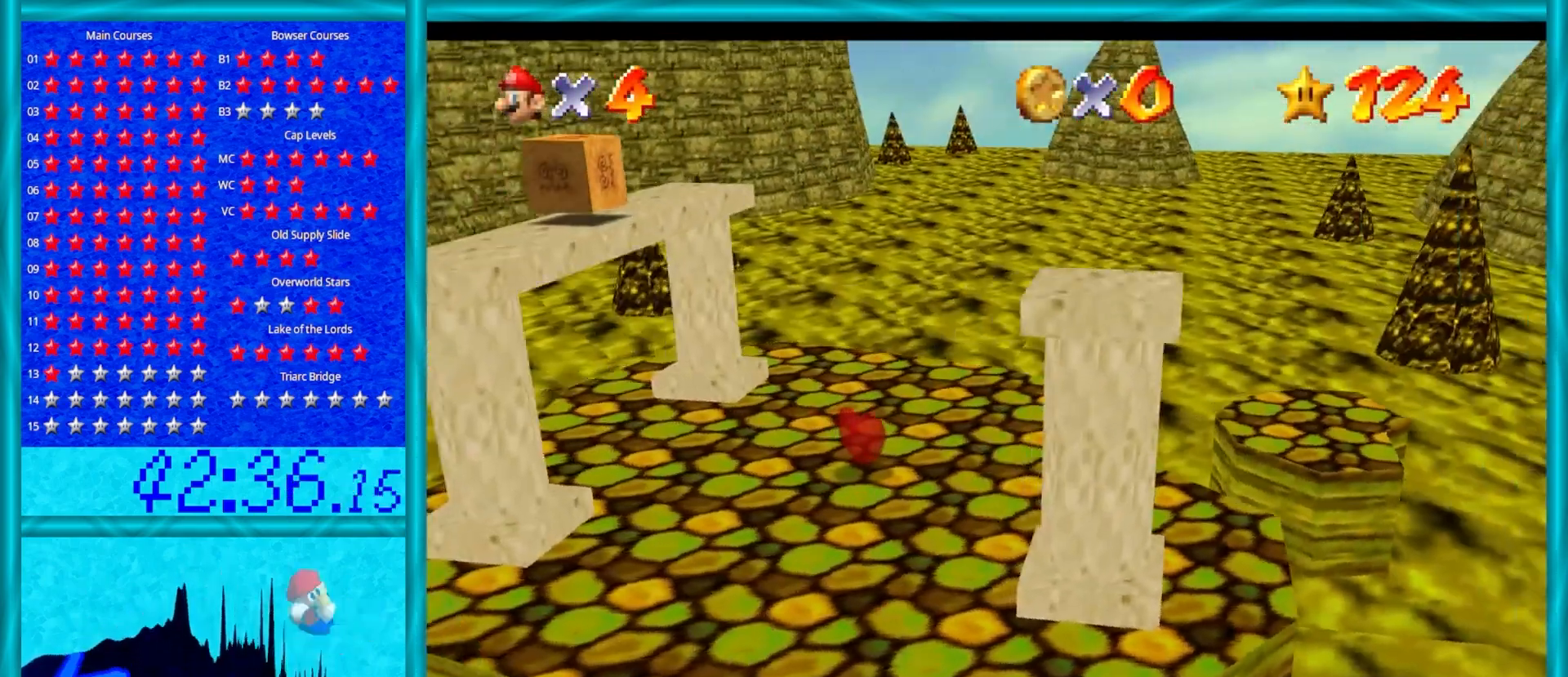
{"buttons": [], "left_stick": "down", "events": [[267, "left_stick", "down-left"], [450, "left_stick", "down"]]}
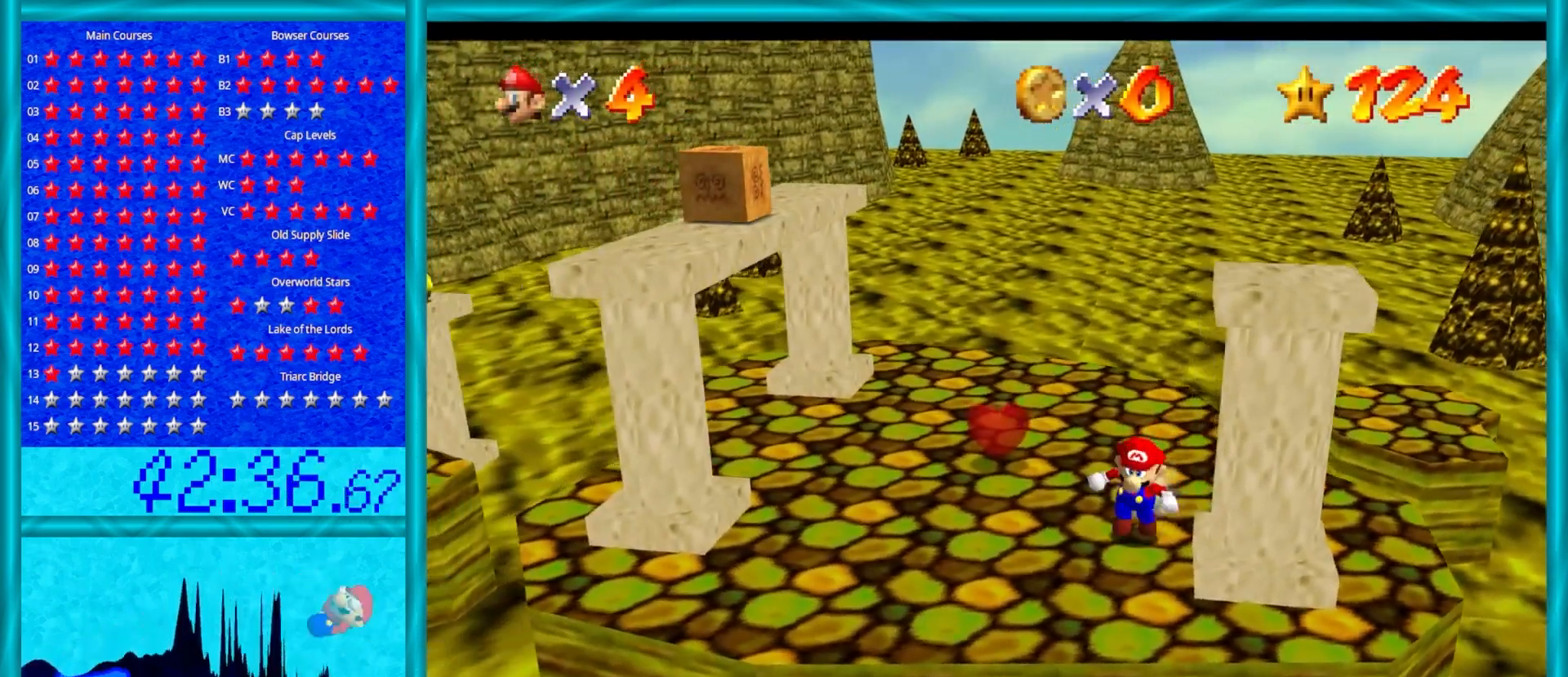
{"buttons": [], "left_stick": "down", "events": [[233, "left_stick", "center"], [367, "C_RIGHT", "down"], [500, "C_RIGHT", "up"], [500, "left_stick", "down"]]}
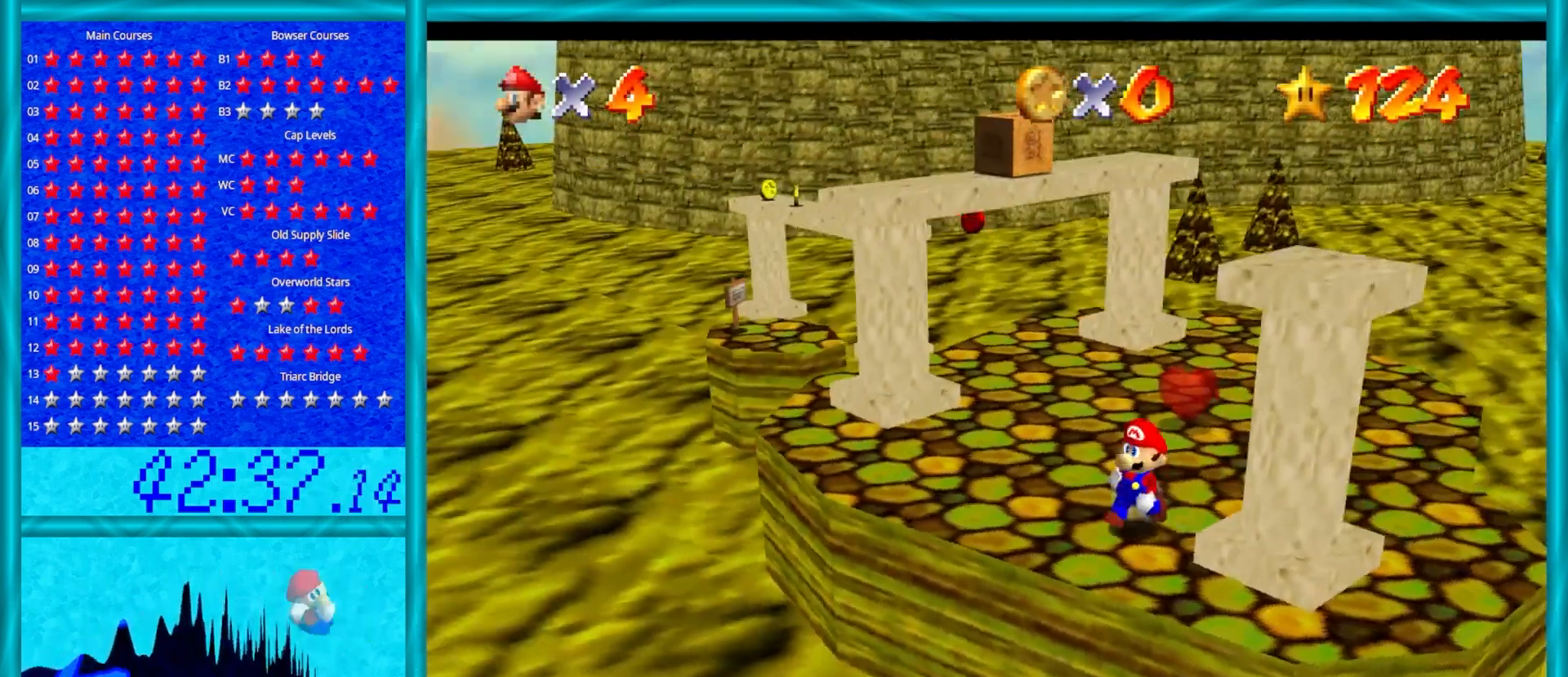
{"buttons": [], "left_stick": "down", "events": [[233, "left_stick", "center"], [367, "left_stick", "down"]]}
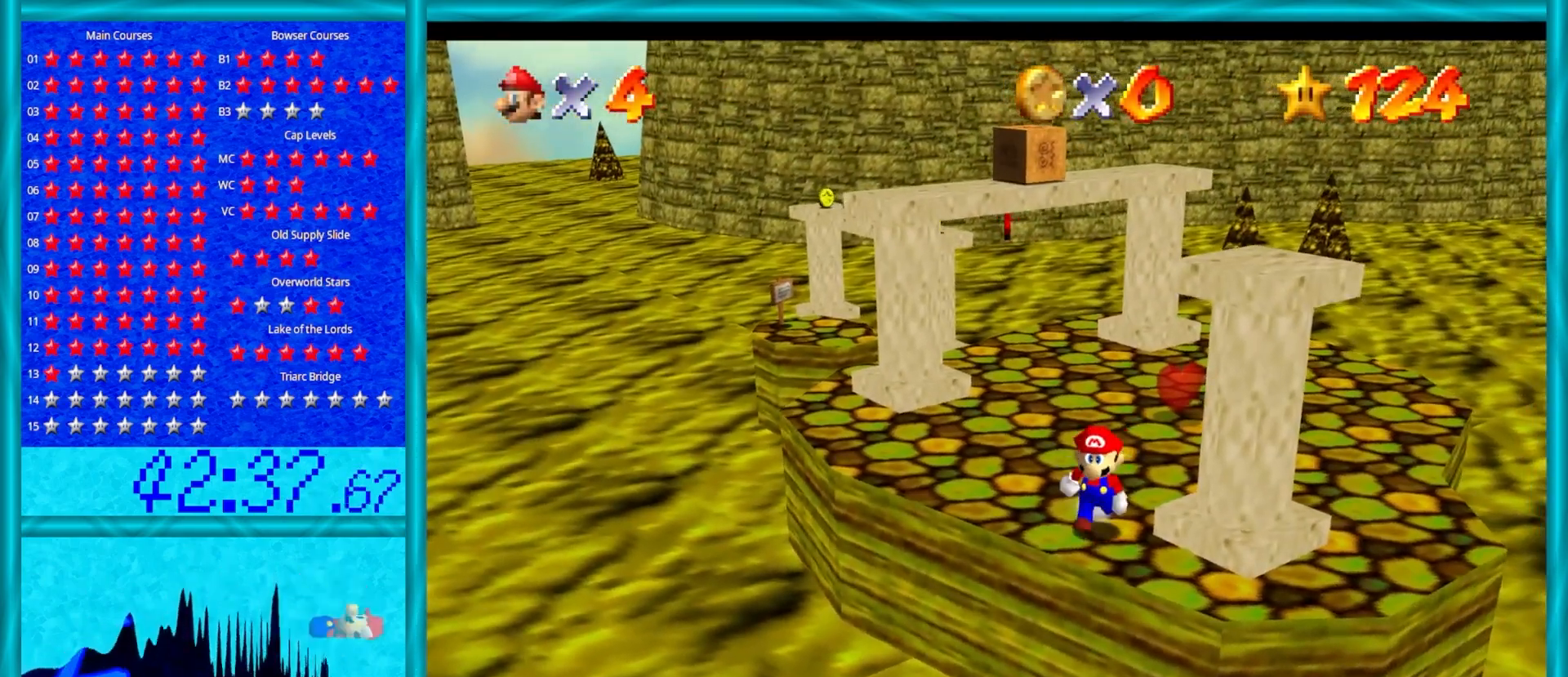
{"buttons": [], "left_stick": "center", "events": [[50, "left_stick", "center"]]}
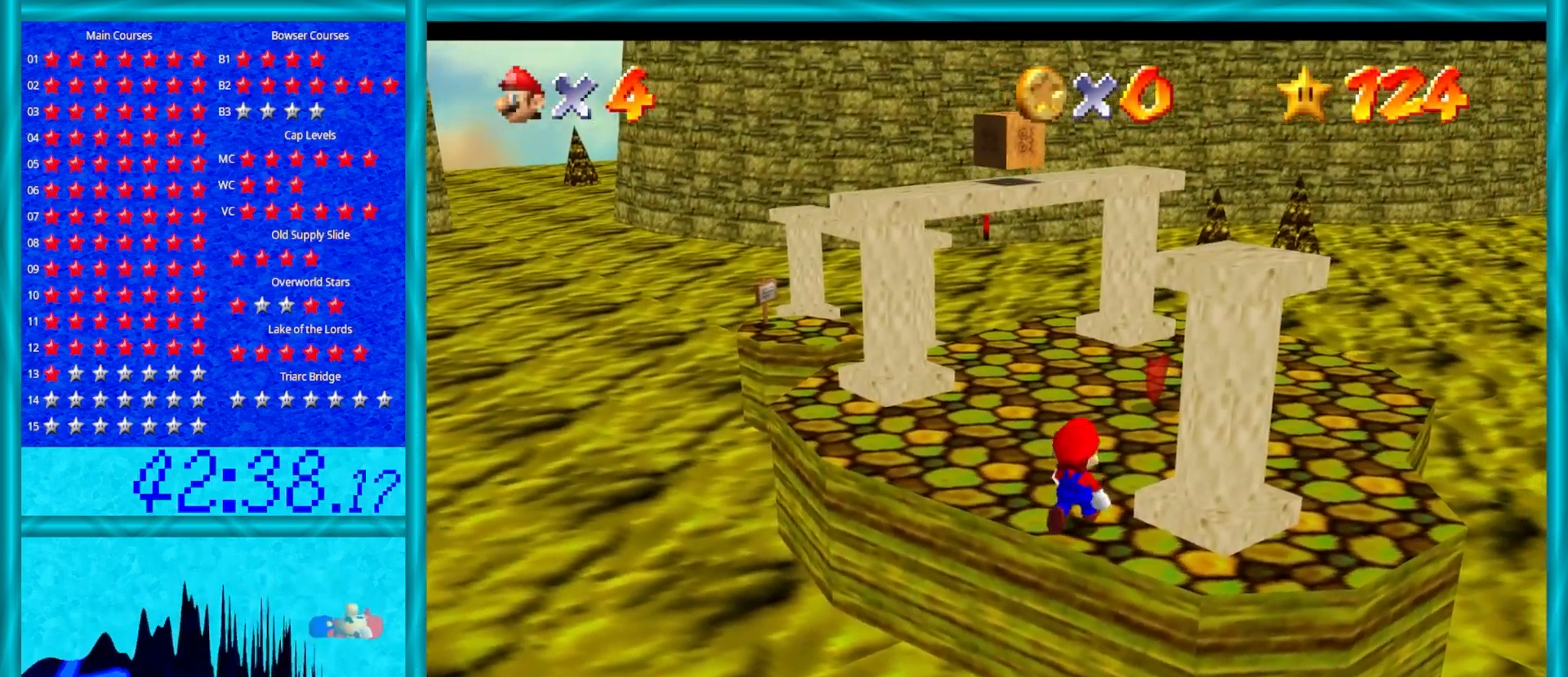
{"buttons": [], "left_stick": "up", "events": [[17, "left_stick", "up"]]}
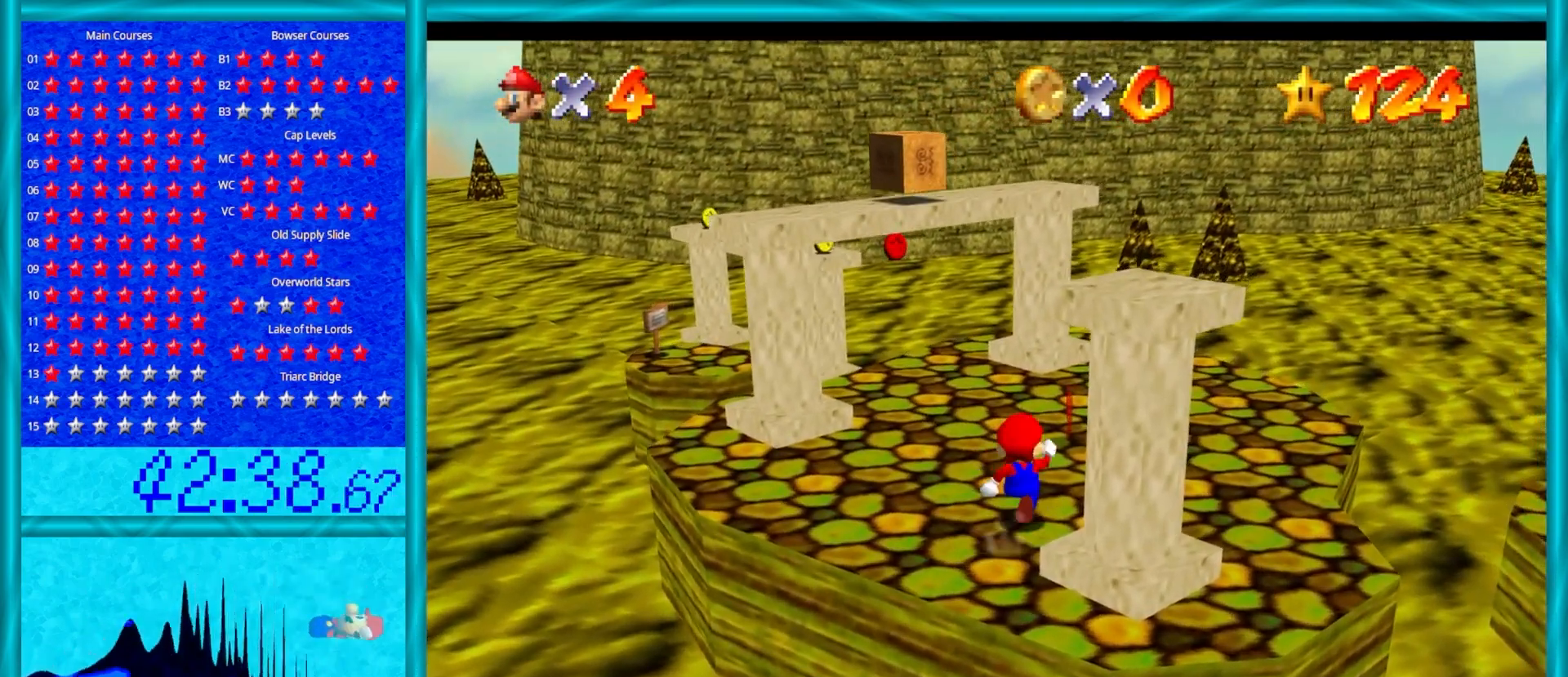
{"buttons": ["A", "Z"], "left_stick": "up", "events": [[217, "Z", "down"], [283, "A", "down"]]}
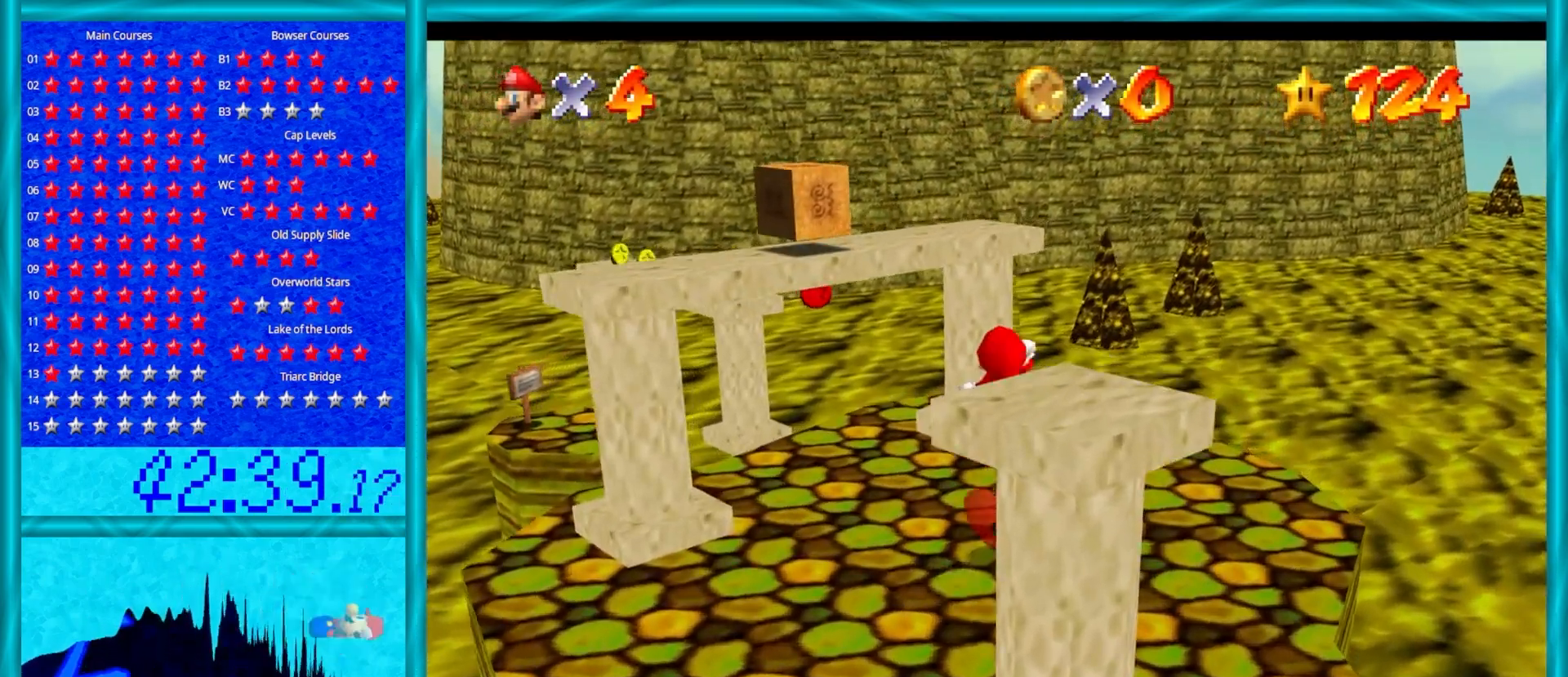
{"buttons": ["A", "Z"], "left_stick": "up", "events": [[67, "left_stick", "up-right"], [267, "left_stick", "up"]]}
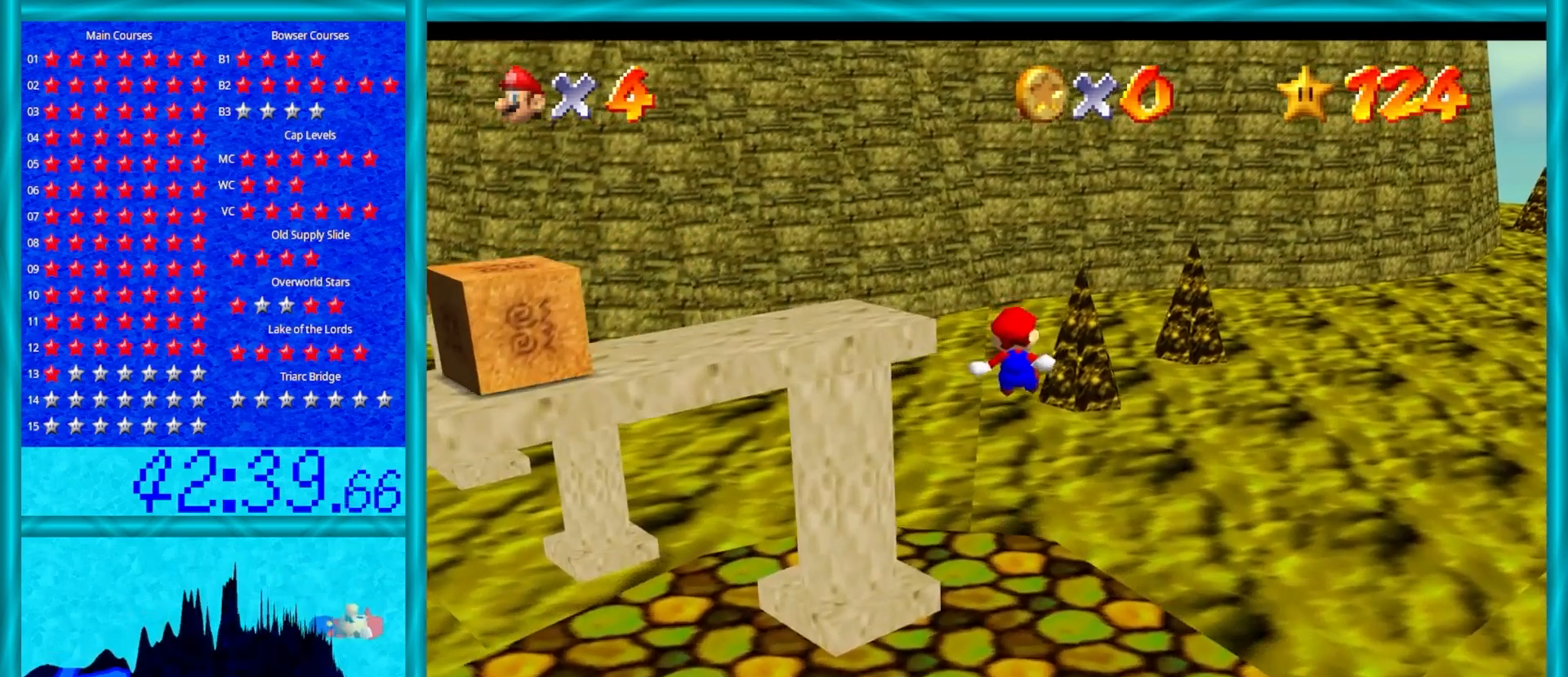
{"buttons": [], "left_stick": "up", "events": [[50, "A", "up"], [83, "Z", "up"]]}
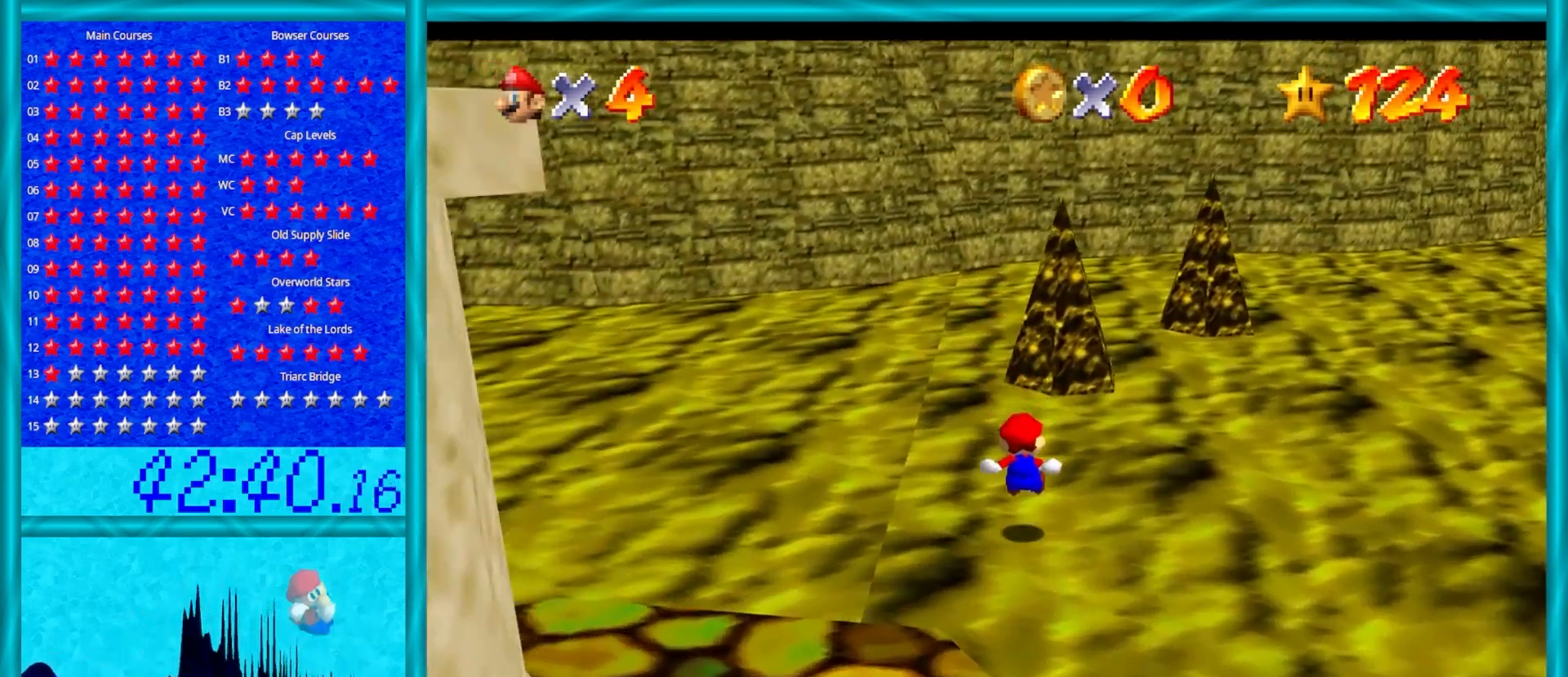
{"buttons": [], "left_stick": "up", "events": []}